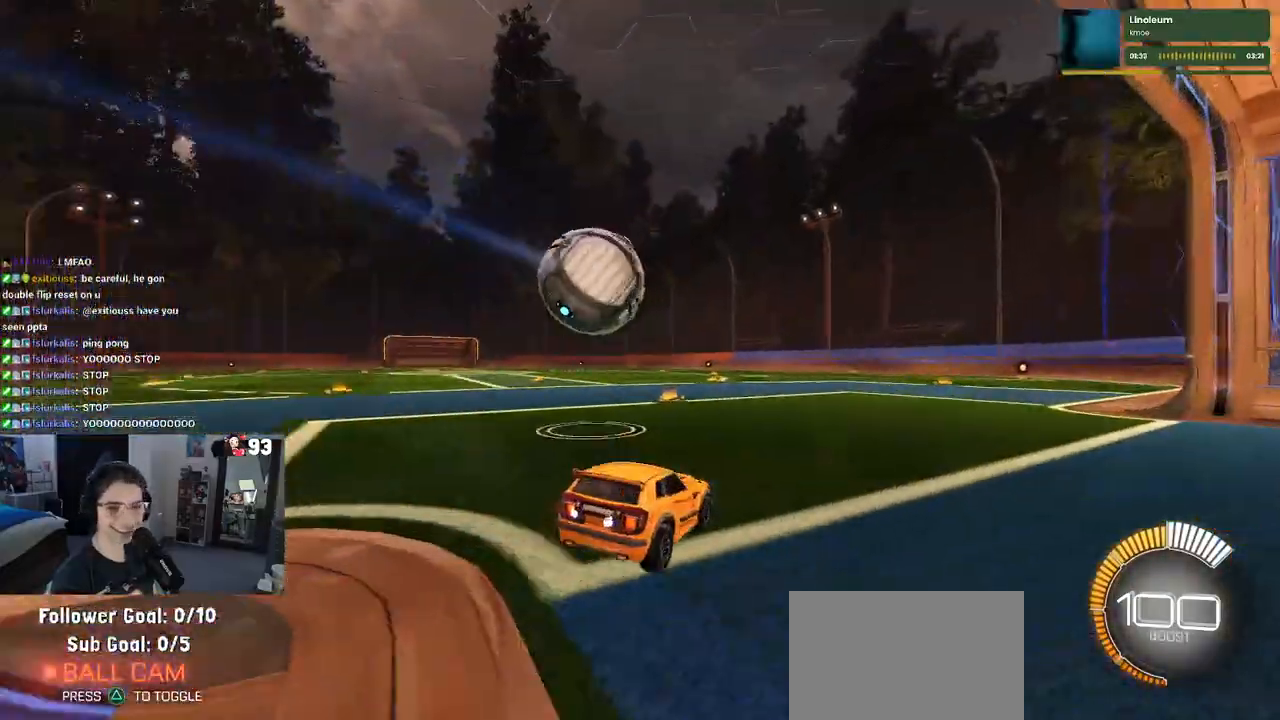
Gameplay with a controller (PlayStation layout); each line is a JSON object with the inputs held at the frame after it. "events" lists button and stick changes between this image and that frame as [ms after this image, input, new state], when the widget could be followed in between. Not read: R2.
{"buttons": [], "left_stick": "center", "right_stick": "center", "events": [[17, "left_stick", "left"], [317, "left_stick", "center"]]}
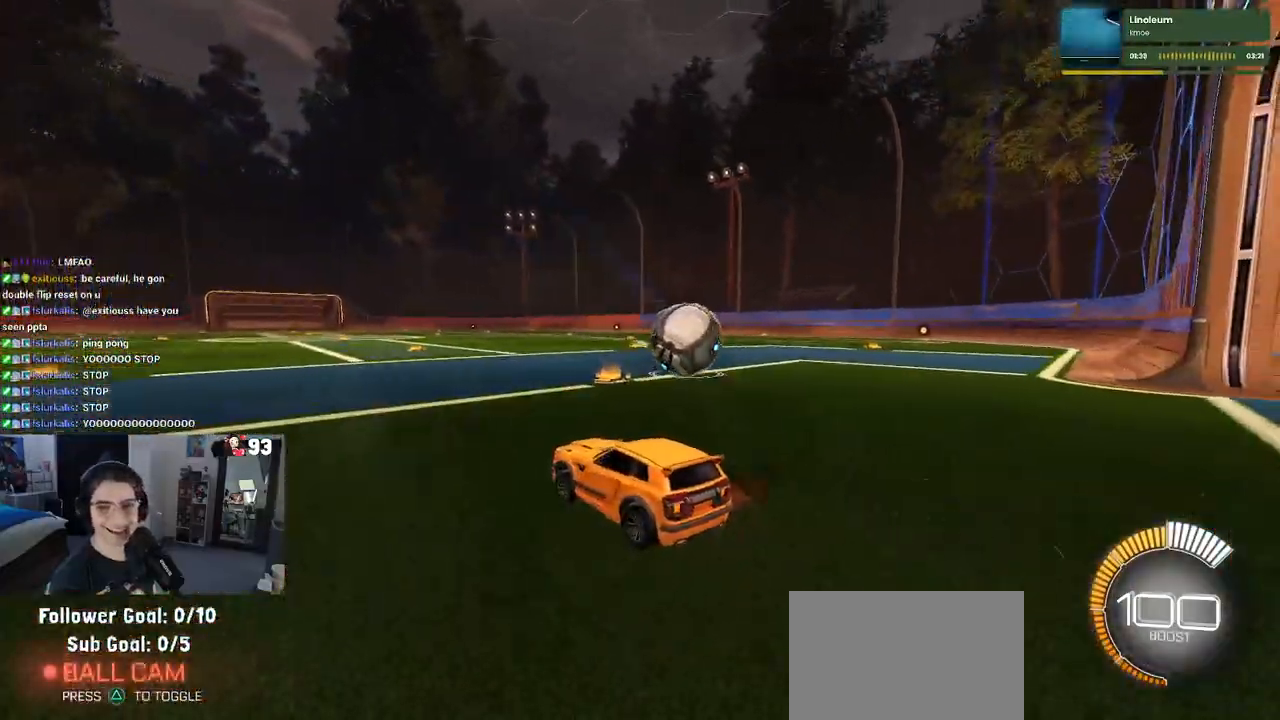
{"buttons": ["R1"], "left_stick": "right", "right_stick": "center", "events": [[33, "left_stick", "right"], [50, "R1", "down"]]}
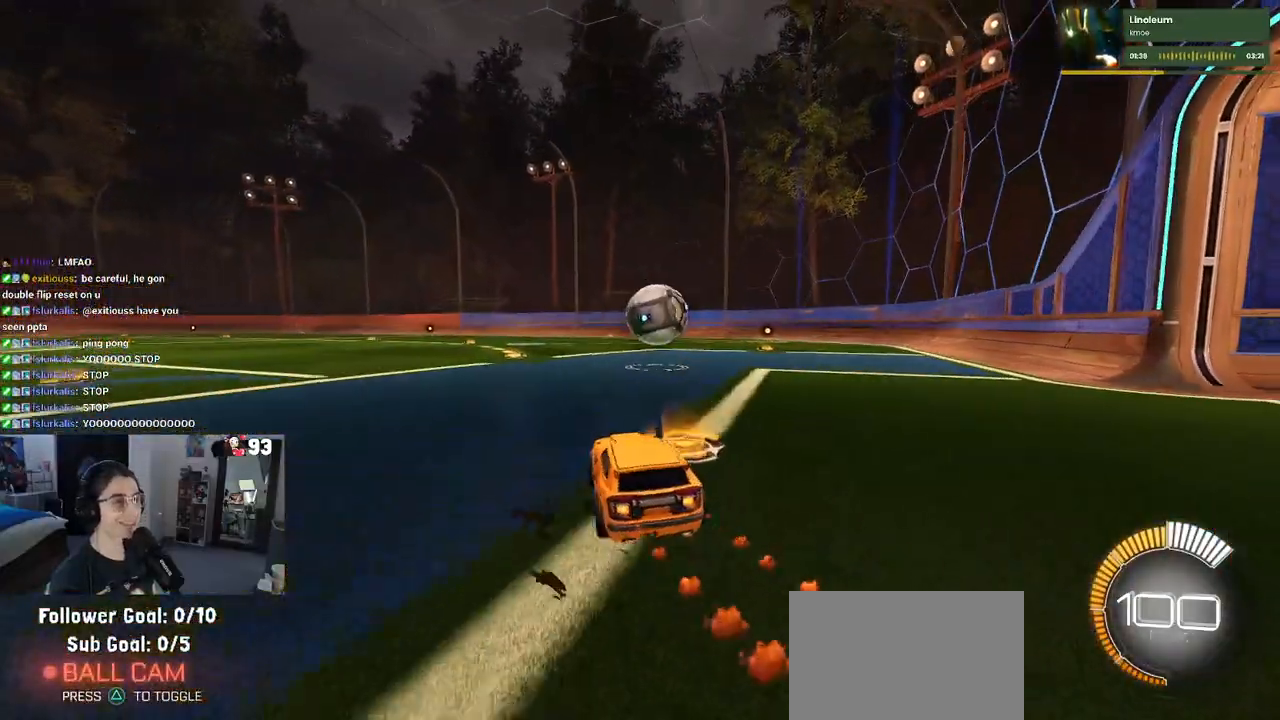
{"buttons": ["R1"], "left_stick": "down", "right_stick": "center", "events": [[83, "R1", "up"], [217, "CROSS", "down"], [233, "left_stick", "up"], [300, "left_stick", "up-left"], [317, "CROSS", "up"], [400, "CROSS", "down"], [400, "R1", "down"], [467, "left_stick", "down"], [483, "CROSS", "up"]]}
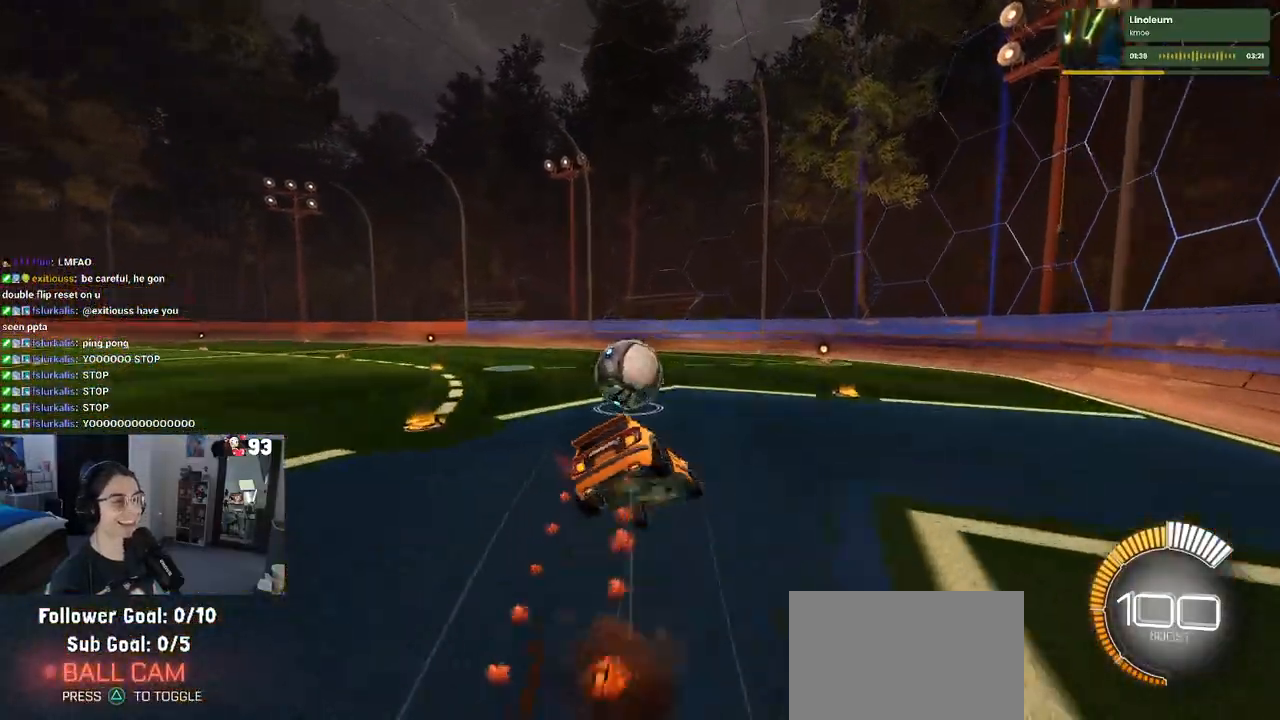
{"buttons": ["SQUARE"], "left_stick": "down-left", "right_stick": "center", "events": [[33, "R1", "up"], [100, "SQUARE", "down"], [317, "left_stick", "down-left"]]}
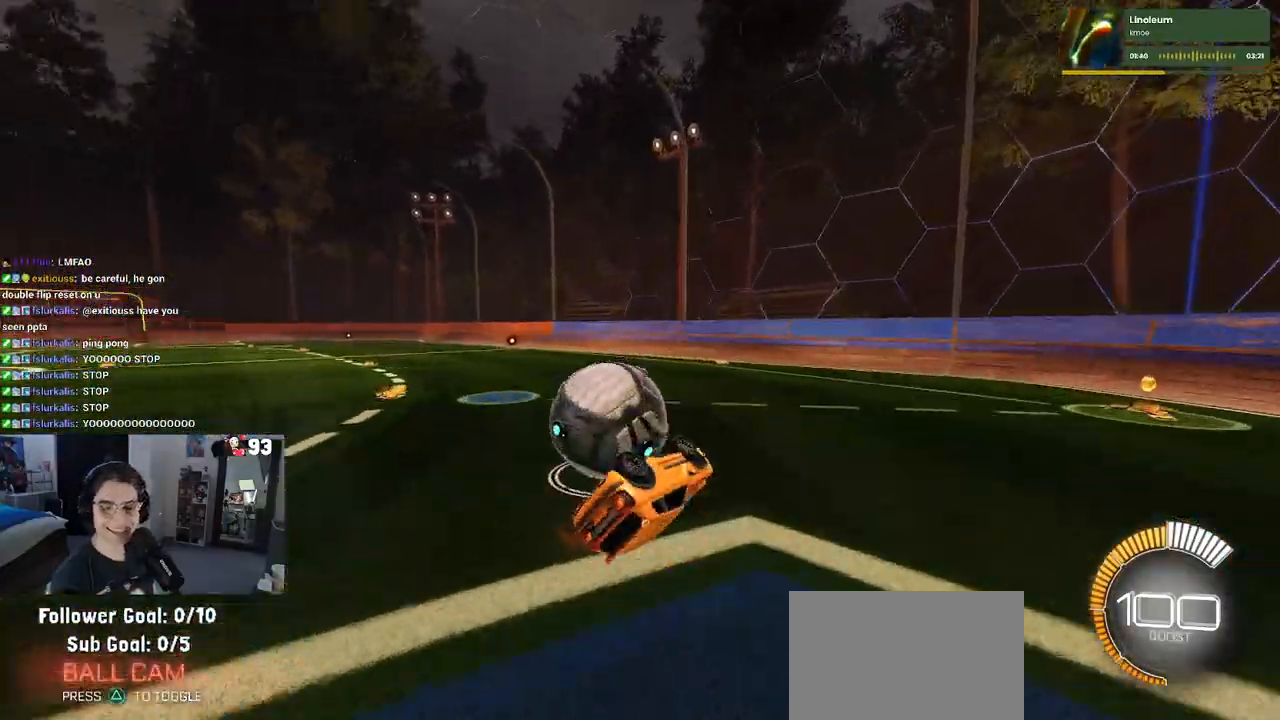
{"buttons": [], "left_stick": "left", "right_stick": "center", "events": [[50, "left_stick", "left"], [283, "SQUARE", "up"]]}
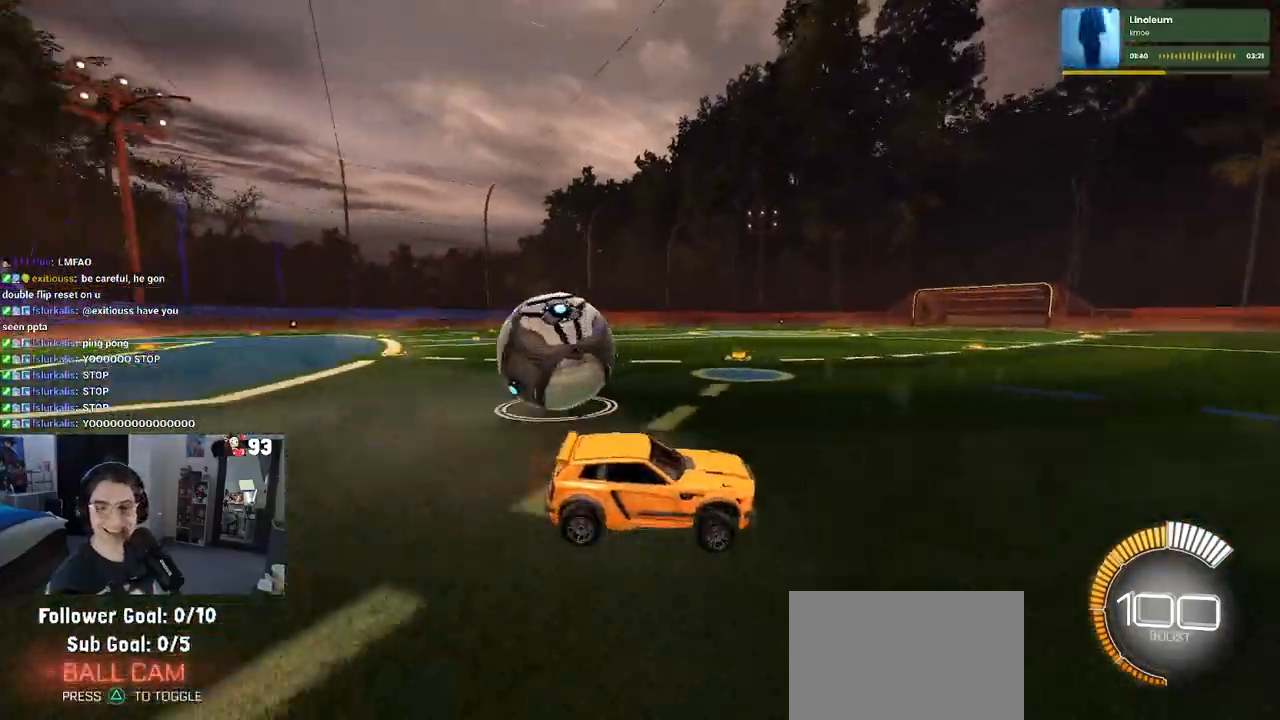
{"buttons": [], "left_stick": "left", "right_stick": "center", "events": [[17, "L2", "down"], [400, "L2", "up"]]}
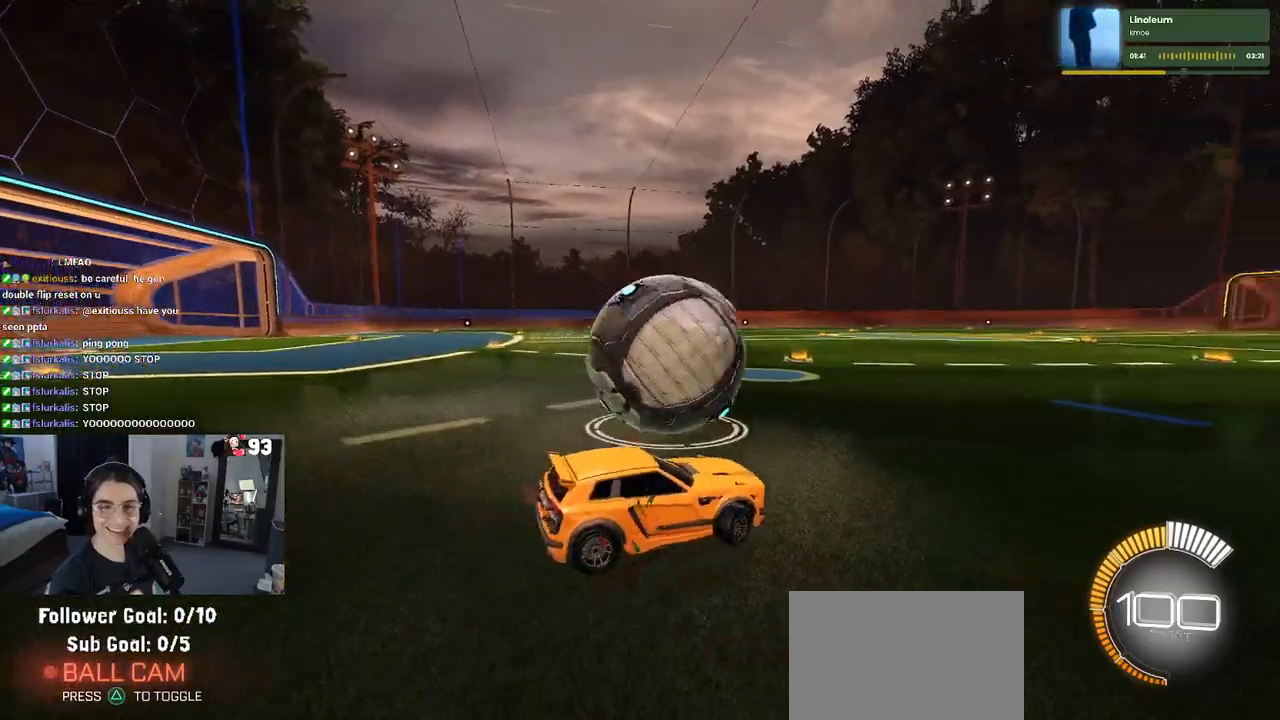
{"buttons": [], "left_stick": "right", "right_stick": "center", "events": [[333, "left_stick", "center"], [417, "left_stick", "right"]]}
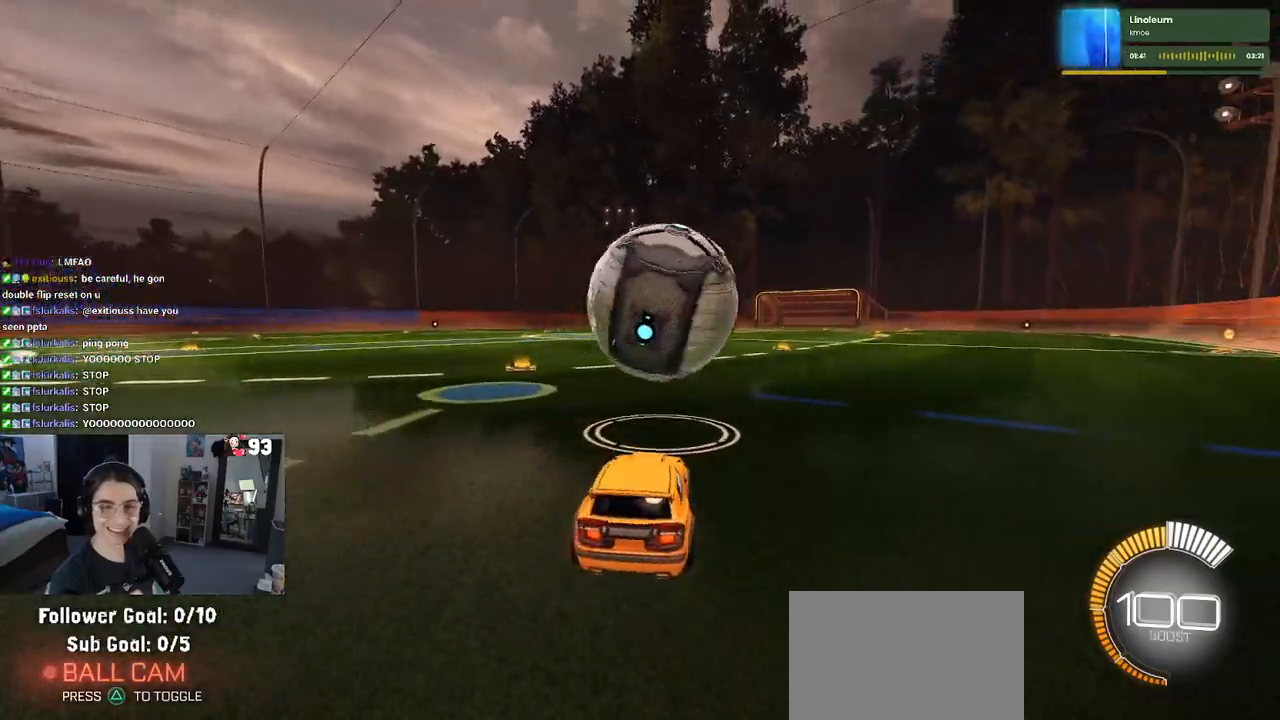
{"buttons": ["TRIANGLE", "R1"], "left_stick": "left", "right_stick": "center", "events": [[233, "left_stick", "center"], [333, "R1", "down"], [350, "TRIANGLE", "down"], [350, "left_stick", "left"]]}
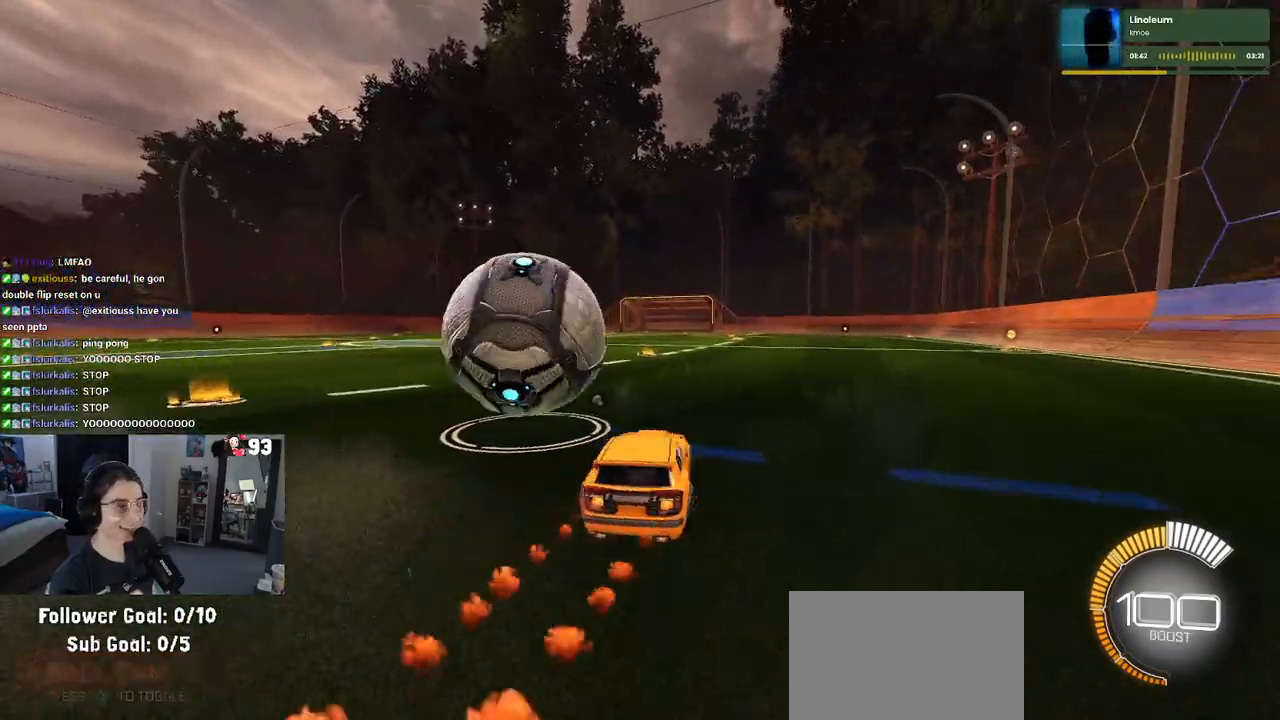
{"buttons": ["R1"], "left_stick": "center", "right_stick": "center", "events": [[17, "TRIANGLE", "up"], [133, "R1", "up"], [267, "left_stick", "center"], [350, "left_stick", "right"], [450, "left_stick", "center"], [500, "R1", "down"]]}
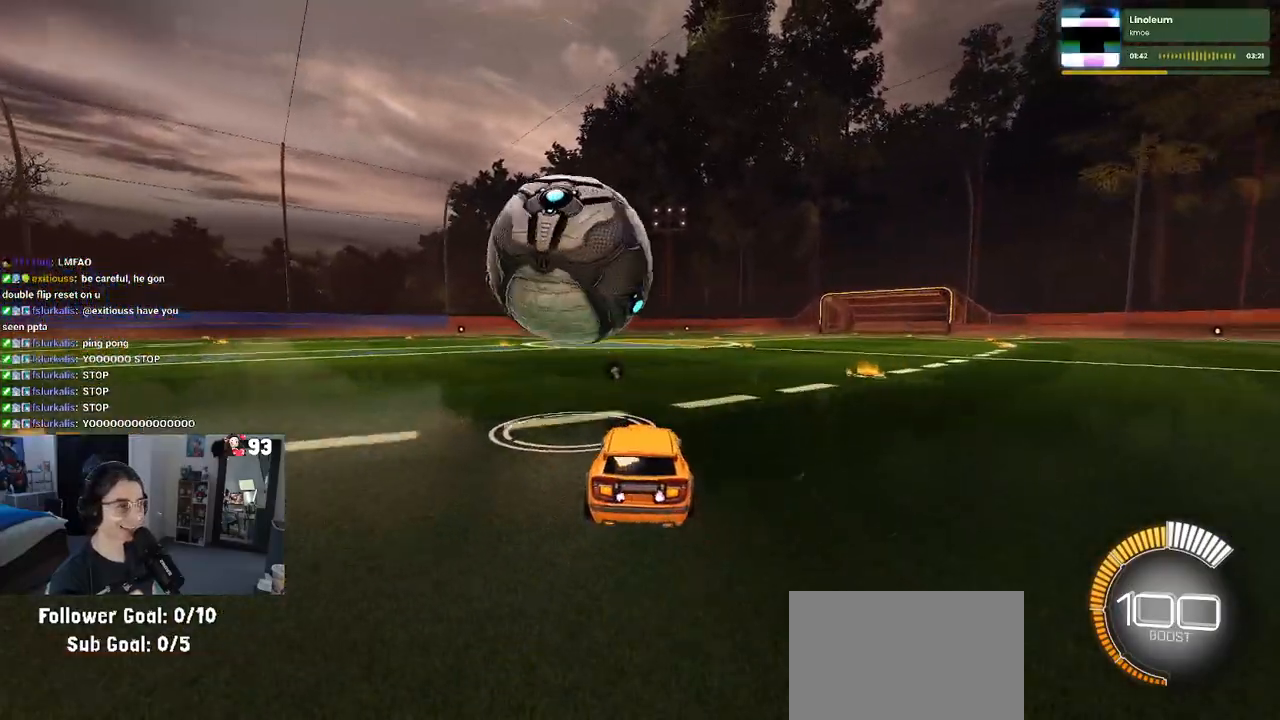
{"buttons": ["L1"], "left_stick": "down-right", "right_stick": "center", "events": [[83, "CROSS", "down"], [267, "CROSS", "up"], [283, "left_stick", "down"], [317, "L1", "down"], [383, "R1", "up"], [400, "left_stick", "down-right"]]}
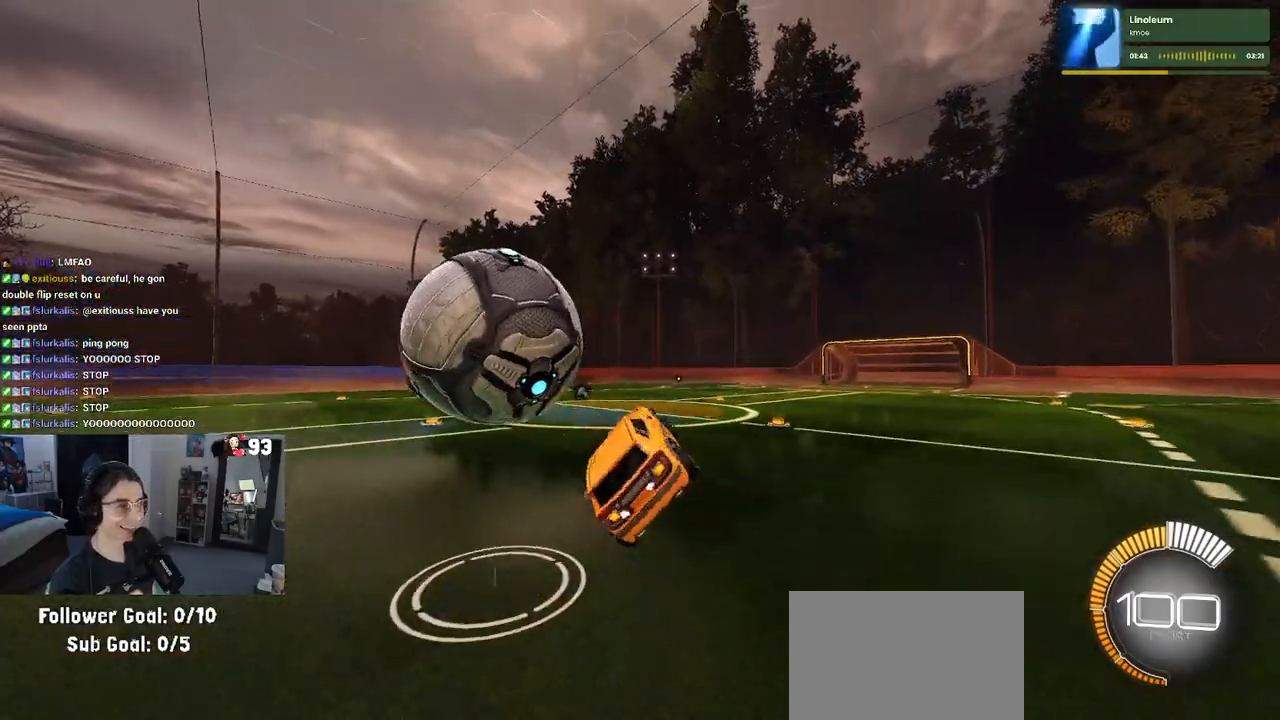
{"buttons": ["R1"], "left_stick": "left", "right_stick": "center", "events": [[183, "R1", "down"], [217, "L1", "up"], [300, "left_stick", "up-right"], [350, "left_stick", "center"], [433, "left_stick", "left"]]}
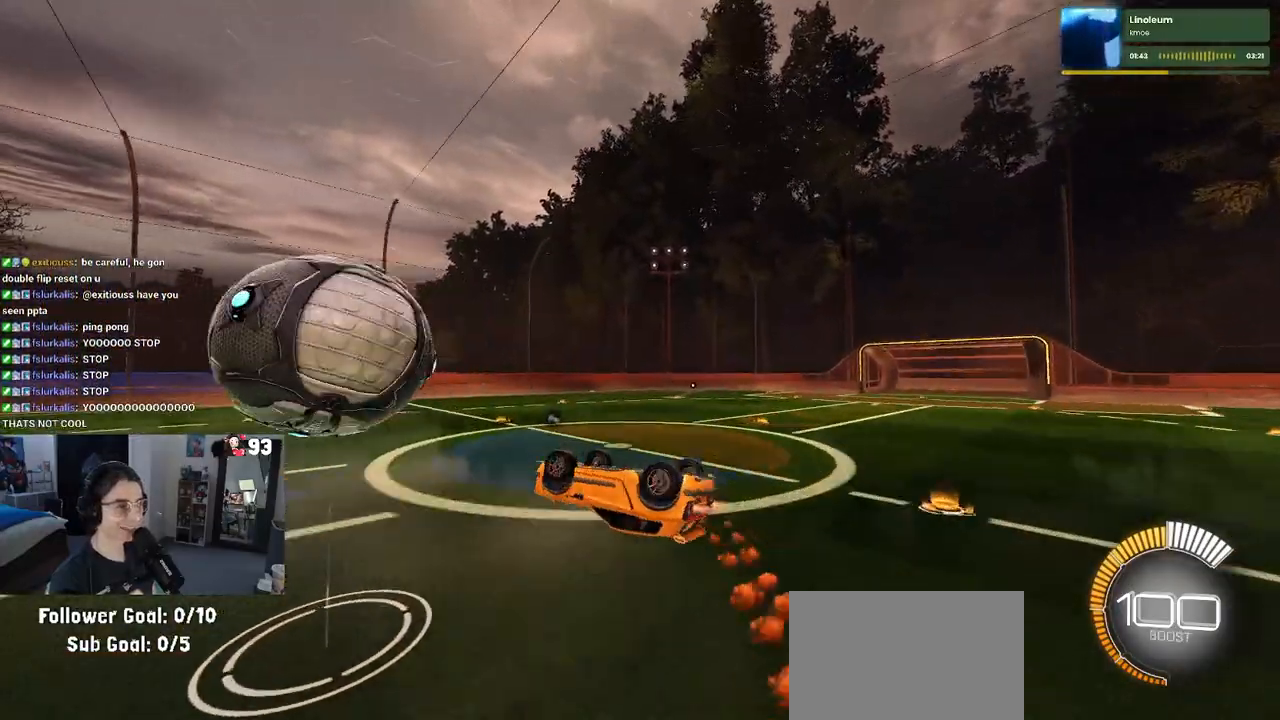
{"buttons": ["R1"], "left_stick": "down", "right_stick": "center", "events": [[150, "left_stick", "up-left"], [200, "CROSS", "down"], [300, "left_stick", "down"], [317, "CROSS", "up"]]}
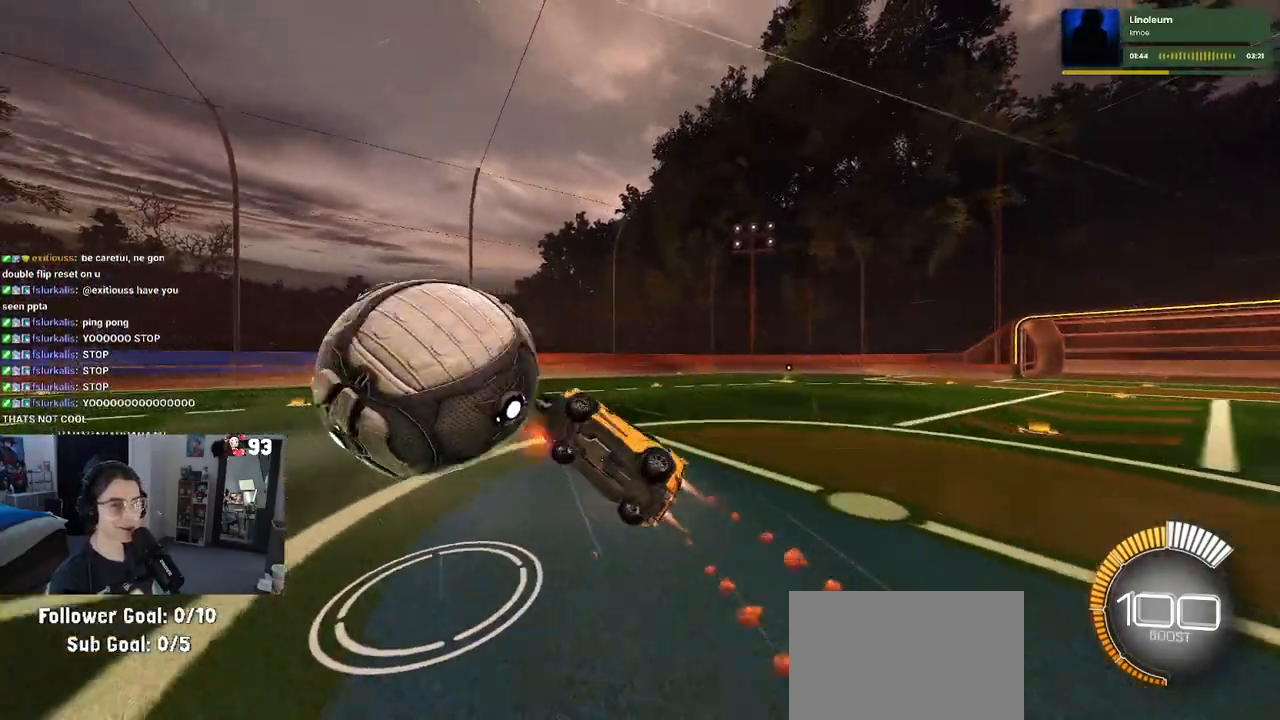
{"buttons": ["SQUARE"], "left_stick": "down-right", "right_stick": "center", "events": [[83, "left_stick", "center"], [100, "R1", "up"], [150, "left_stick", "down-right"], [183, "SQUARE", "down"]]}
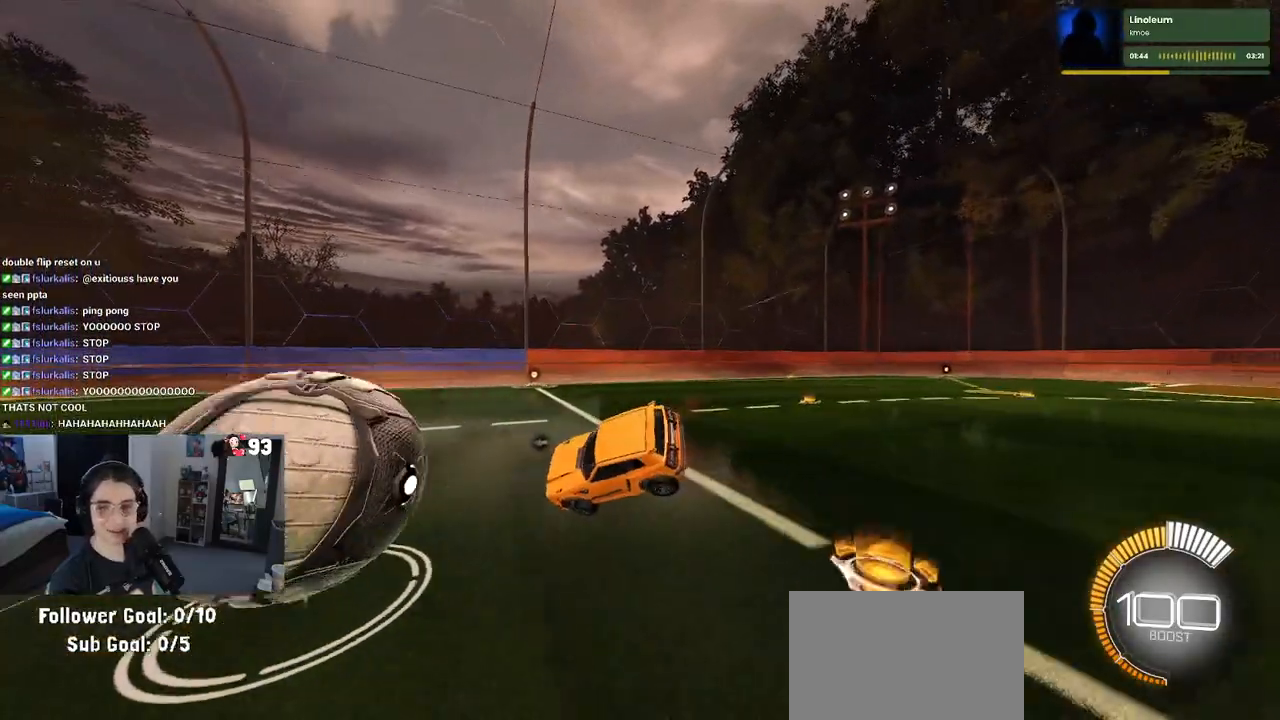
{"buttons": ["L2"], "left_stick": "down-right", "right_stick": "center", "events": [[133, "SQUARE", "up"], [450, "L2", "down"]]}
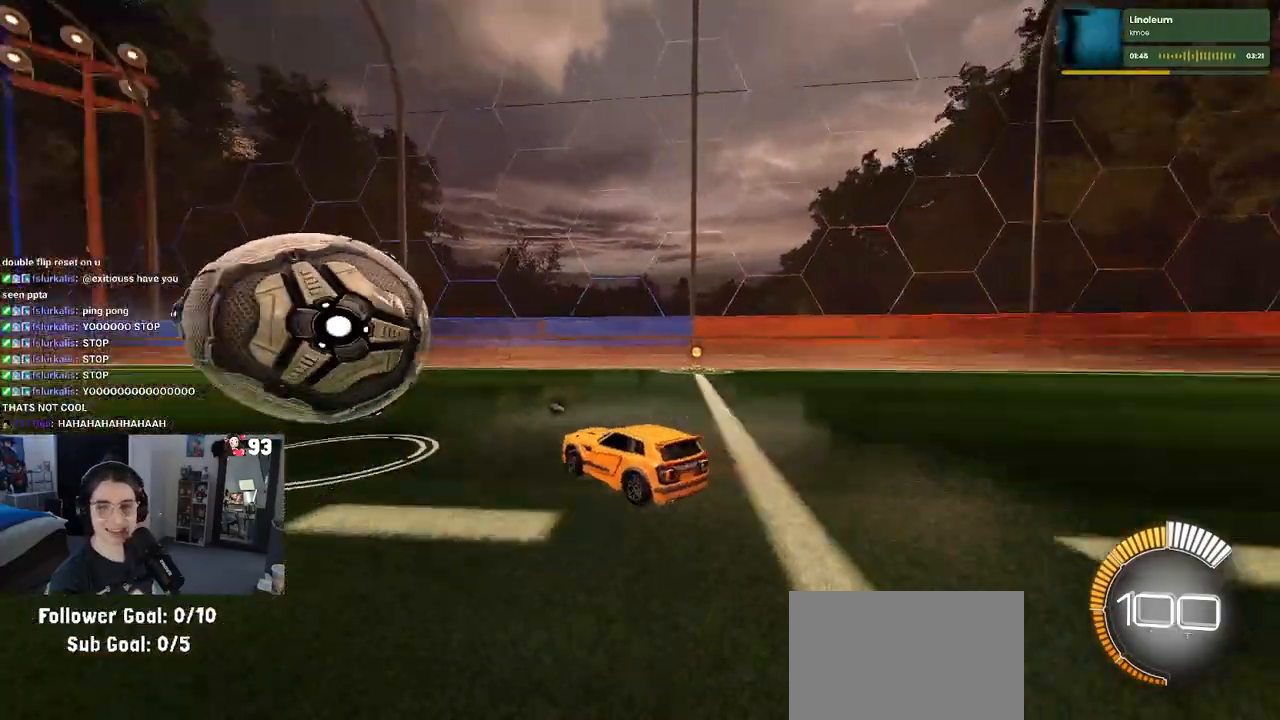
{"buttons": ["R1"], "left_stick": "down-right", "right_stick": "center", "events": [[133, "L2", "up"], [167, "TRIANGLE", "down"], [333, "TRIANGLE", "up"], [417, "R1", "down"]]}
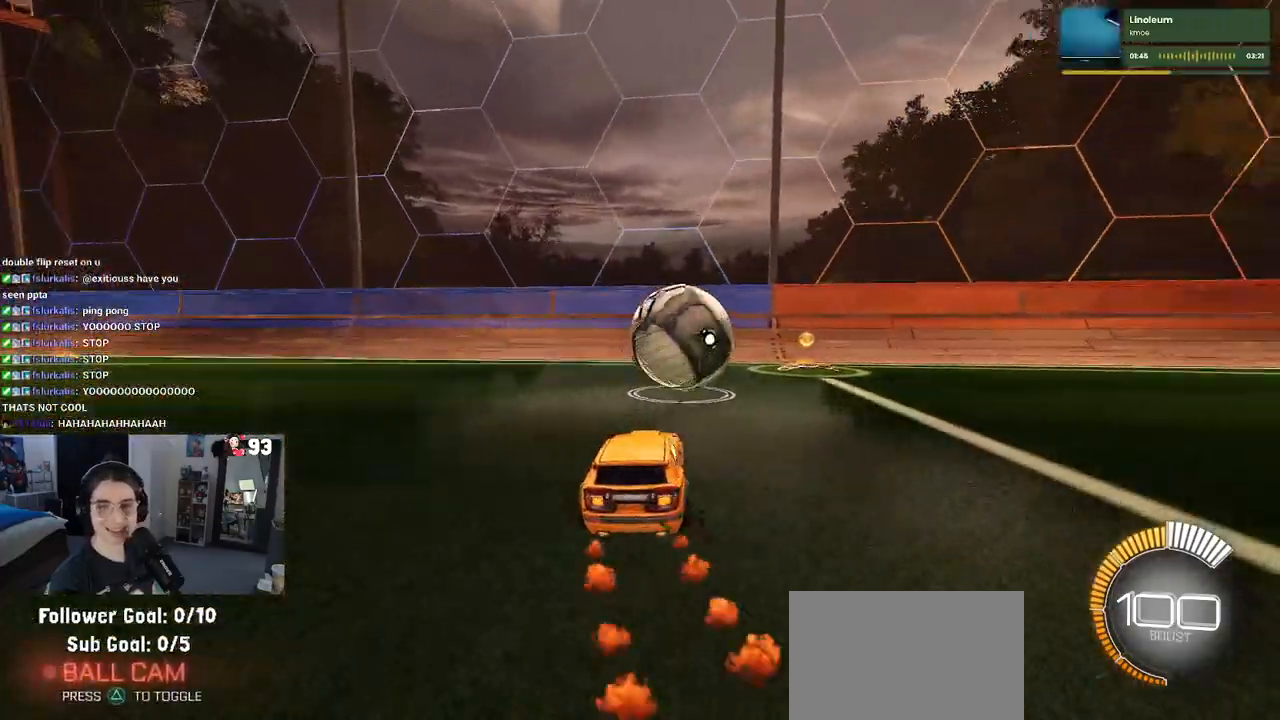
{"buttons": ["R1"], "left_stick": "center", "right_stick": "center", "events": [[17, "left_stick", "center"]]}
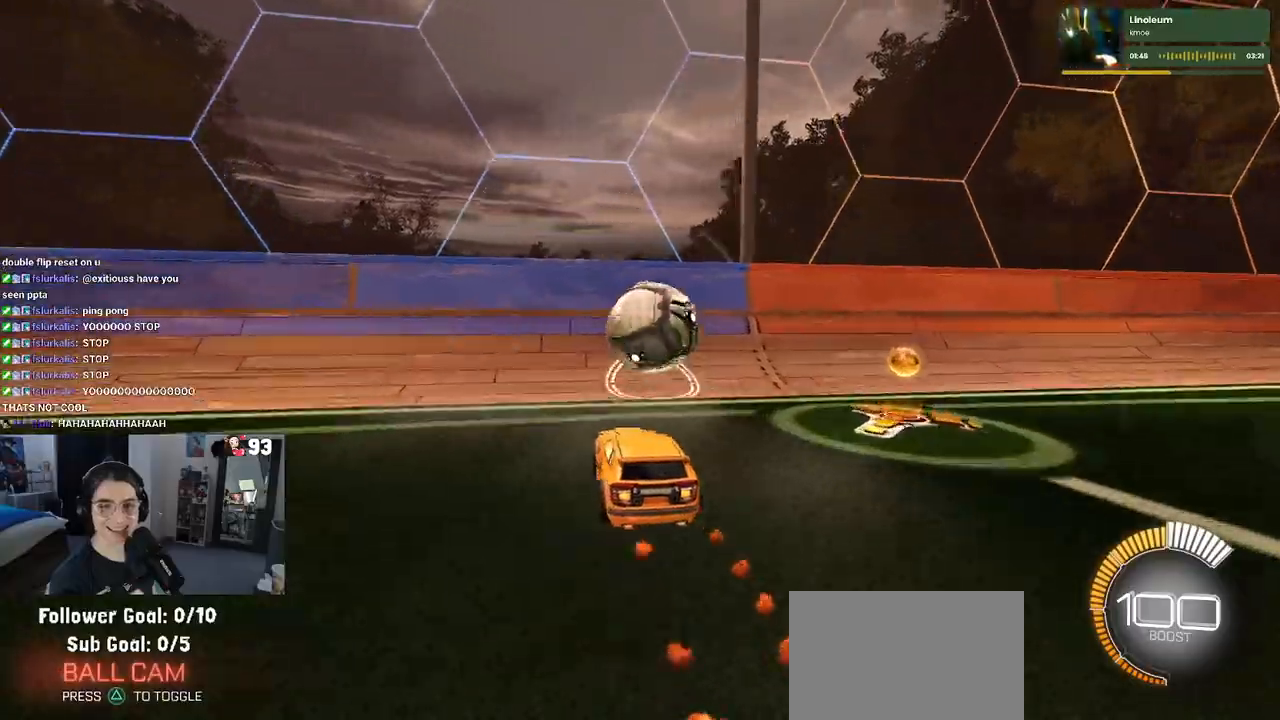
{"buttons": [], "left_stick": "center", "right_stick": "center", "events": [[83, "R1", "up"], [83, "left_stick", "right"], [250, "left_stick", "center"]]}
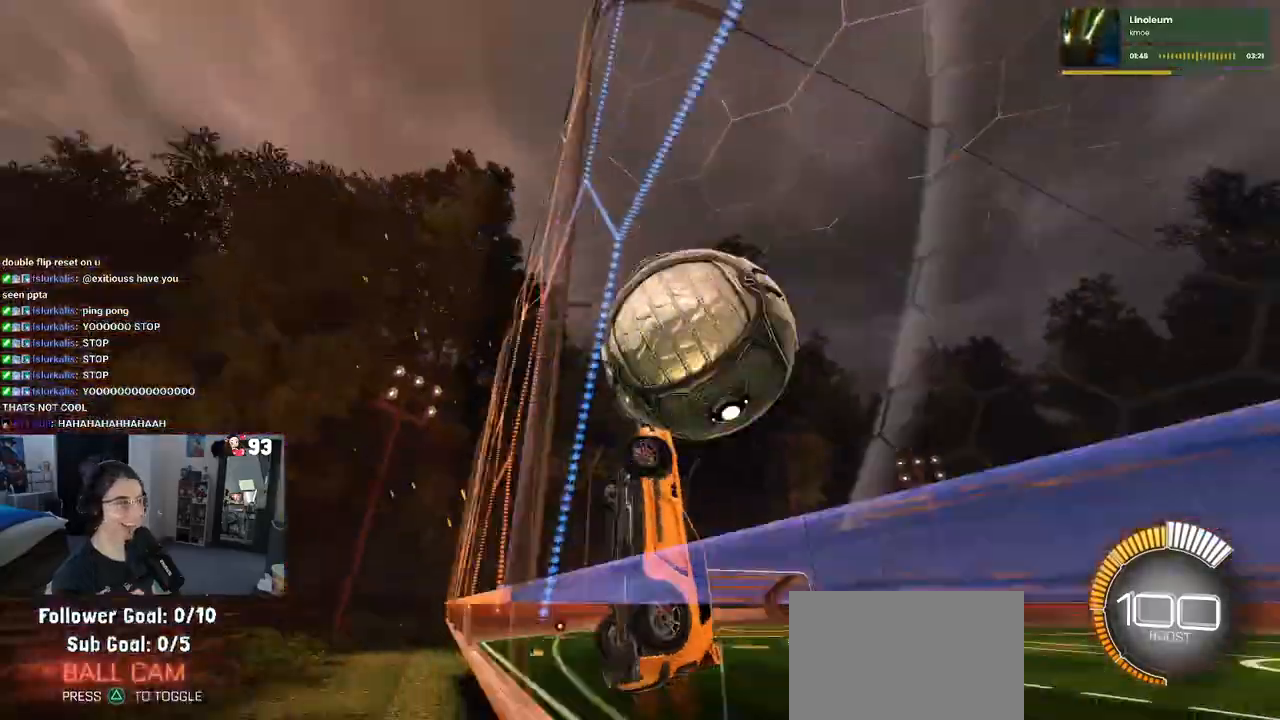
{"buttons": ["L1"], "left_stick": "down-right", "right_stick": "center", "events": [[83, "left_stick", "right"], [100, "CROSS", "down"], [150, "L1", "down"], [267, "CROSS", "up"], [350, "left_stick", "center"], [433, "left_stick", "down-right"]]}
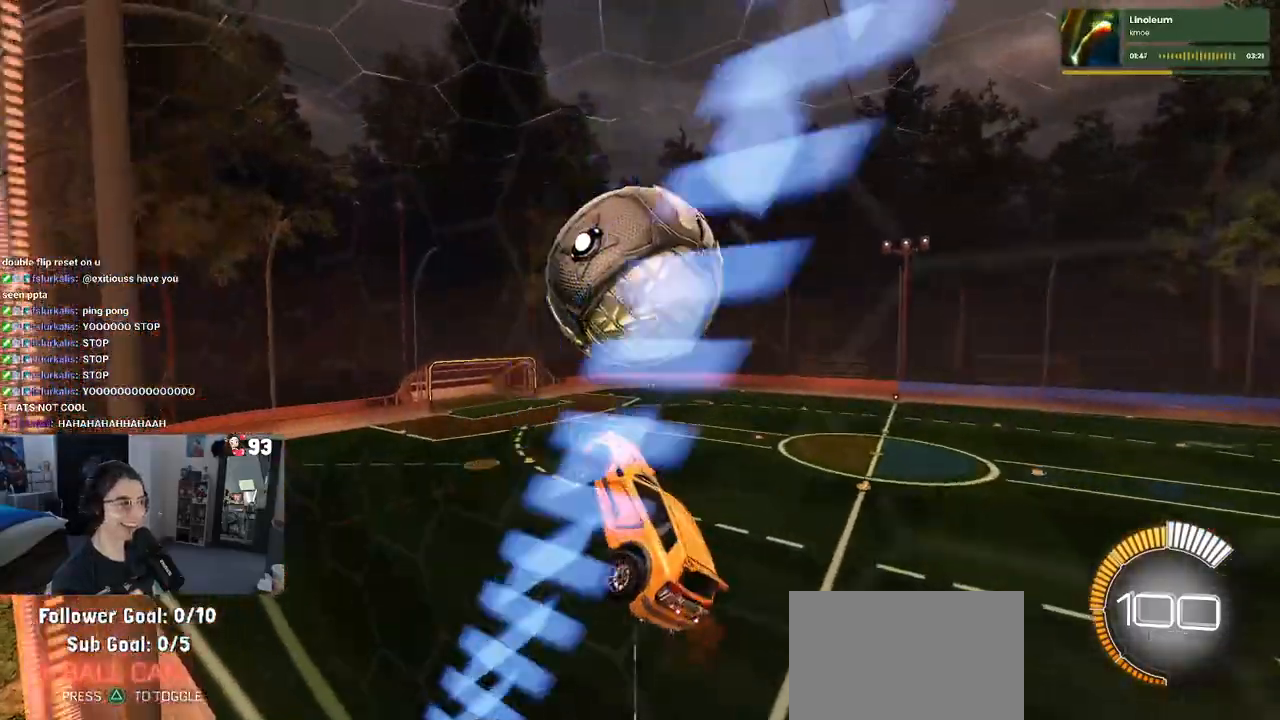
{"buttons": ["R1"], "left_stick": "down", "right_stick": "center", "events": [[217, "left_stick", "center"], [250, "R1", "down"], [333, "left_stick", "down"], [483, "L1", "up"]]}
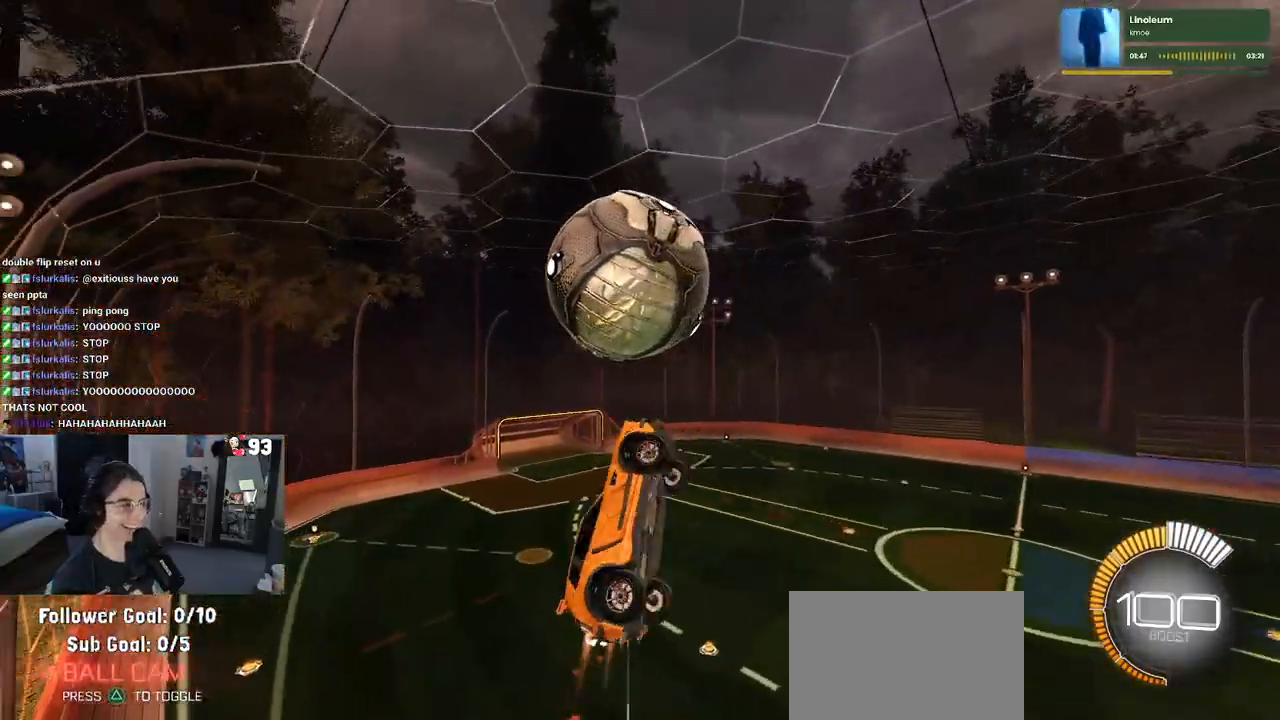
{"buttons": [], "left_stick": "left", "right_stick": "center", "events": [[67, "left_stick", "down-right"], [133, "SQUARE", "down"], [367, "left_stick", "center"], [433, "left_stick", "left"], [450, "SQUARE", "up"], [467, "R1", "up"]]}
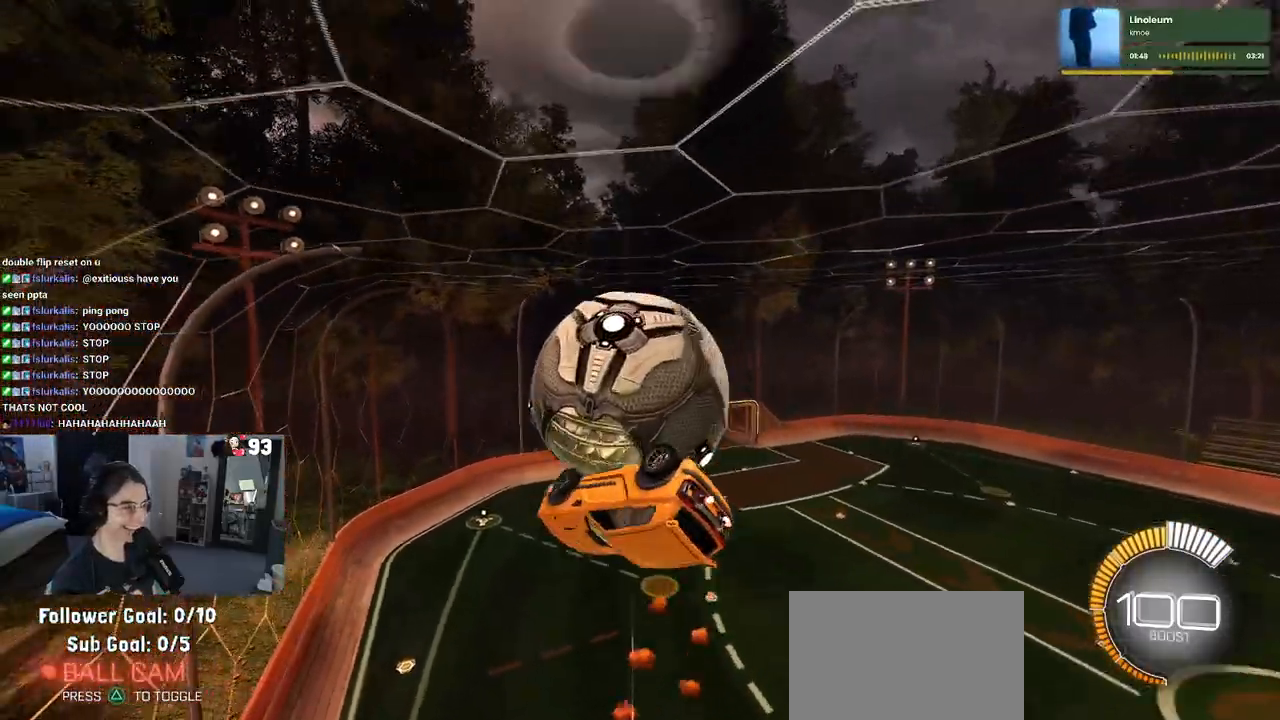
{"buttons": ["L1"], "left_stick": "down-right", "right_stick": "center", "events": [[17, "L1", "down"], [433, "left_stick", "down"], [483, "left_stick", "down-right"]]}
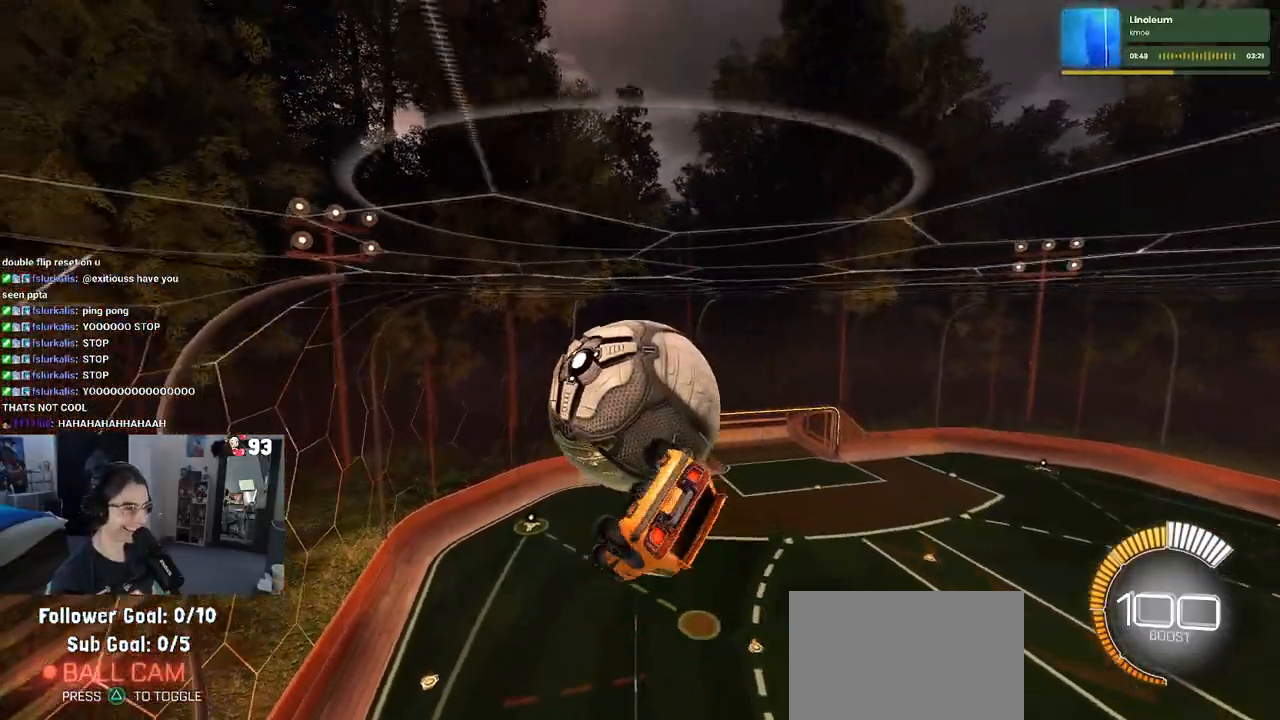
{"buttons": ["L1"], "left_stick": "right", "right_stick": "center", "events": [[17, "left_stick", "right"], [133, "R1", "down"], [283, "left_stick", "up-left"], [367, "left_stick", "center"], [417, "left_stick", "right"], [467, "R1", "up"]]}
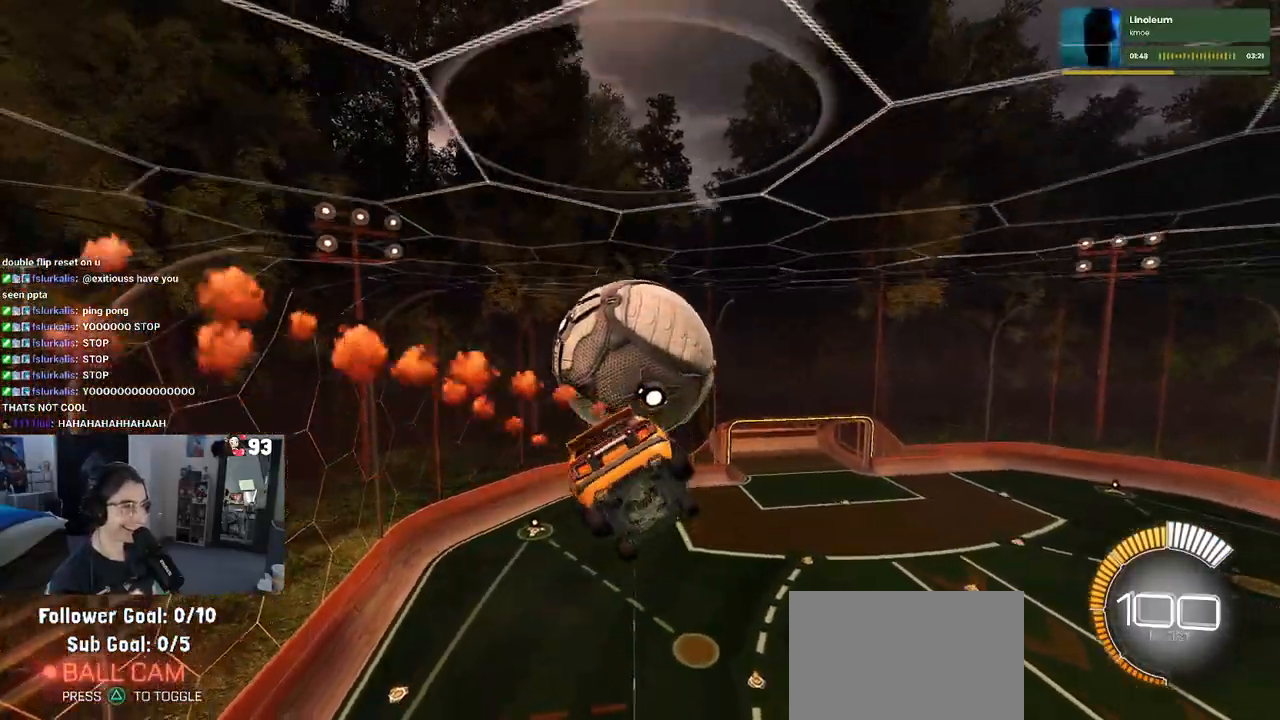
{"buttons": ["R1"], "left_stick": "center", "right_stick": "center", "events": [[50, "L1", "up"], [117, "left_stick", "up-left"], [133, "CROSS", "down"], [233, "CROSS", "up"], [250, "left_stick", "down"], [333, "R1", "down"], [367, "left_stick", "down-right"], [467, "left_stick", "center"]]}
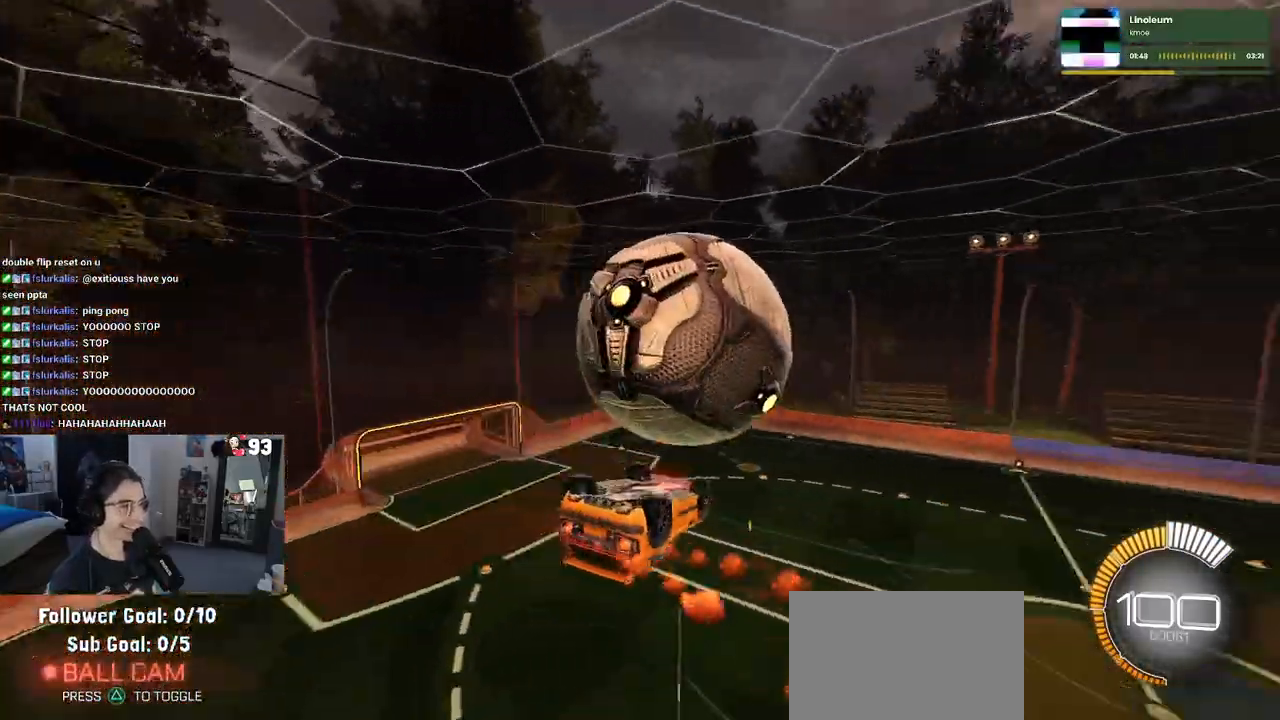
{"buttons": ["L1"], "left_stick": "up-left", "right_stick": "center", "events": [[117, "left_stick", "down-right"], [233, "L1", "down"], [333, "R1", "up"], [350, "left_stick", "center"], [433, "left_stick", "up-left"]]}
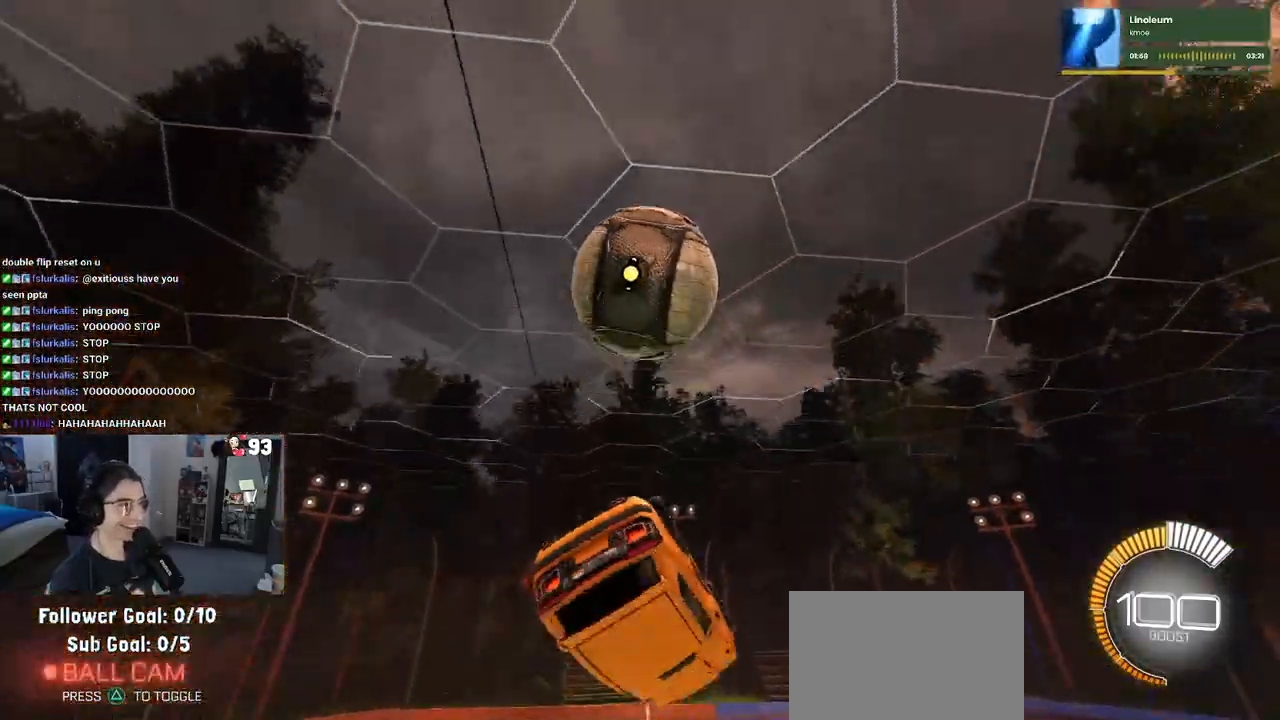
{"buttons": [], "left_stick": "center", "right_stick": "center", "events": [[100, "left_stick", "up"], [150, "L1", "up"], [250, "CROSS", "down"], [283, "left_stick", "center"], [333, "left_stick", "down"], [350, "CROSS", "up"], [467, "left_stick", "center"]]}
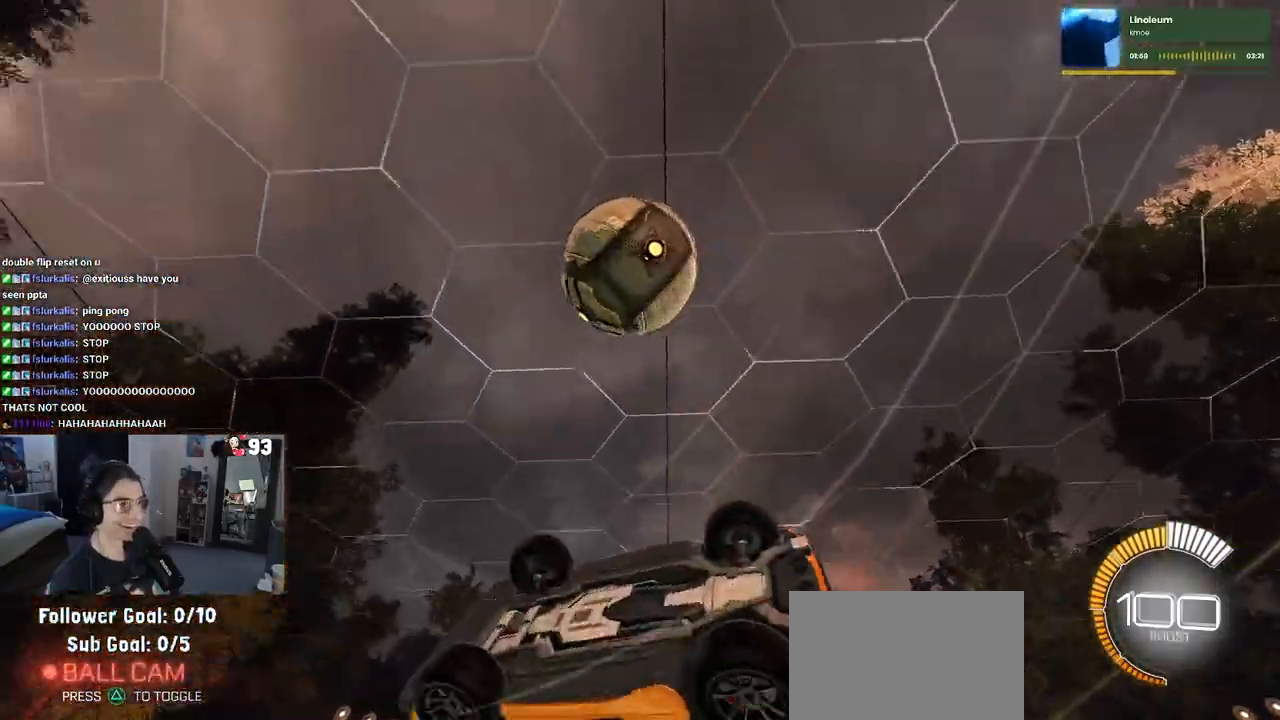
{"buttons": ["L1", "R1"], "left_stick": "up-right", "right_stick": "center", "events": [[50, "left_stick", "down"], [67, "R1", "down"], [333, "left_stick", "center"], [433, "left_stick", "up-right"], [467, "L1", "down"]]}
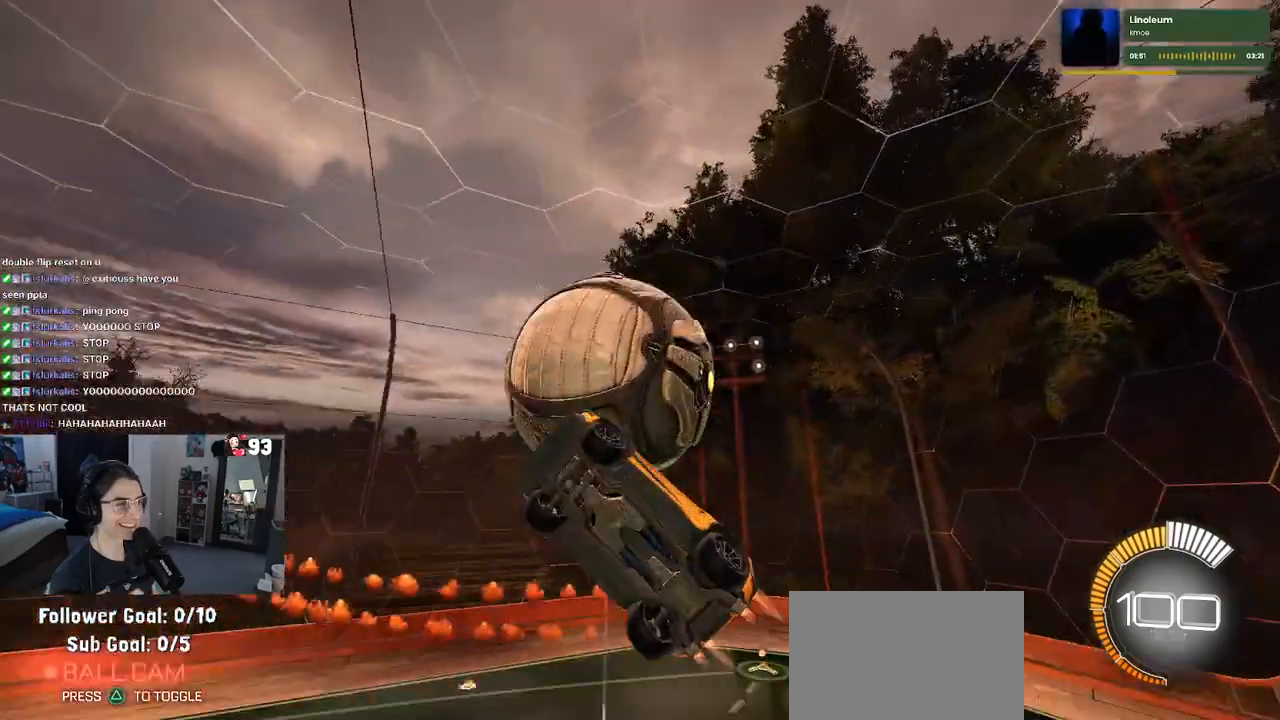
{"buttons": [], "left_stick": "center", "right_stick": "center", "events": [[150, "left_stick", "right"], [267, "R1", "up"], [283, "L1", "up"], [317, "left_stick", "center"]]}